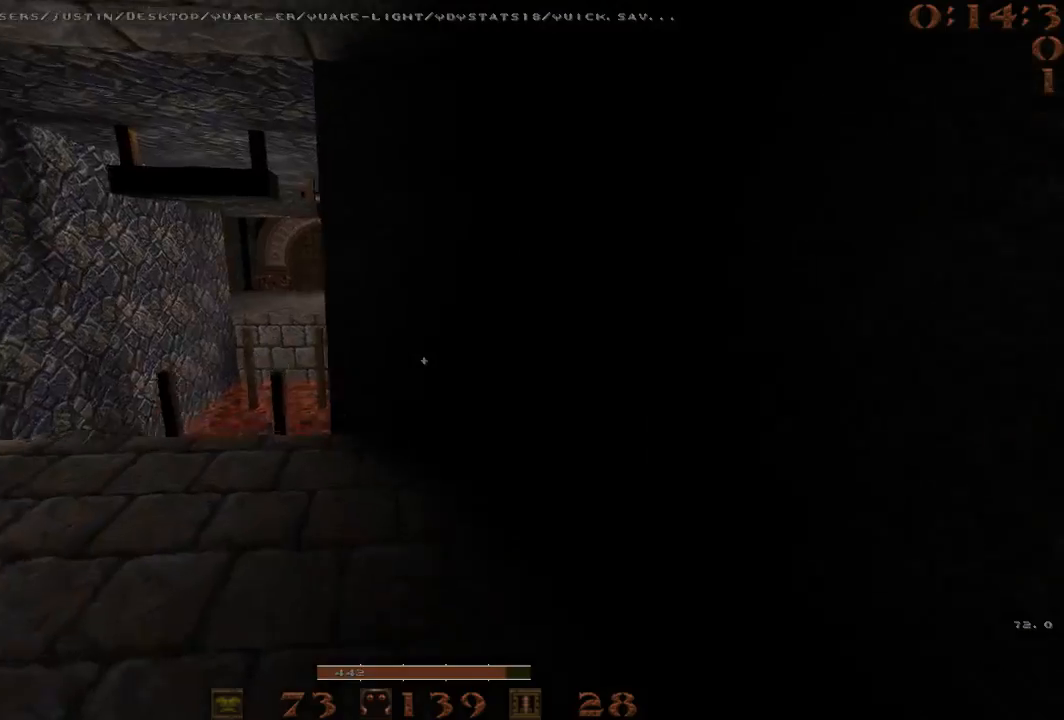
Gameplay with keyboard; each line is a JSON object with the keys held at the frame after it. "events" lists presses ("down") and releases ("up") of "1", "2", "3", "4", "5", "a", "b", "c", "d", "e", "f", "g", "q", "r", "s", "shift", "space", "t", "tab", "v", "w", "x" and "z" between this image and that frame as [ms after this image, input, new state], when the widget could be followed in between. No other keys are recorded. Mouse input is not recorded.
{"keys": ["d", "space"], "events": [[100, "space", "up"], [233, "space", "down"], [333, "a", "up"], [333, "d", "down"]]}
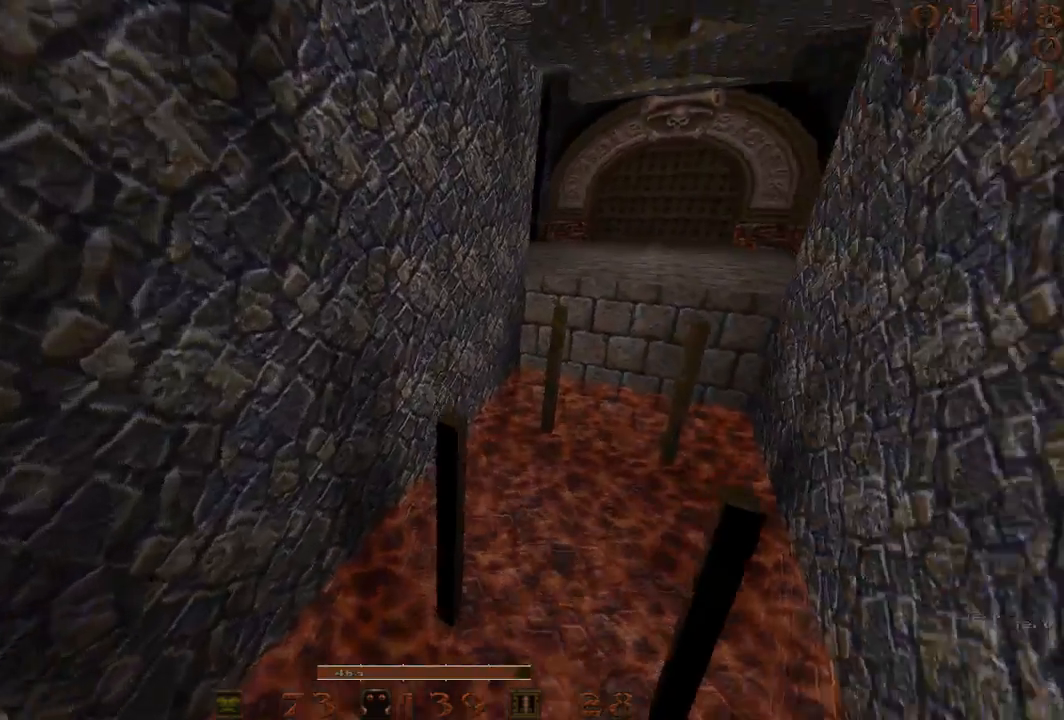
{"keys": ["a"], "events": [[217, "a", "down"], [217, "d", "up"], [350, "a", "up"], [350, "d", "down"], [450, "a", "down"], [450, "space", "up"], [483, "d", "up"]]}
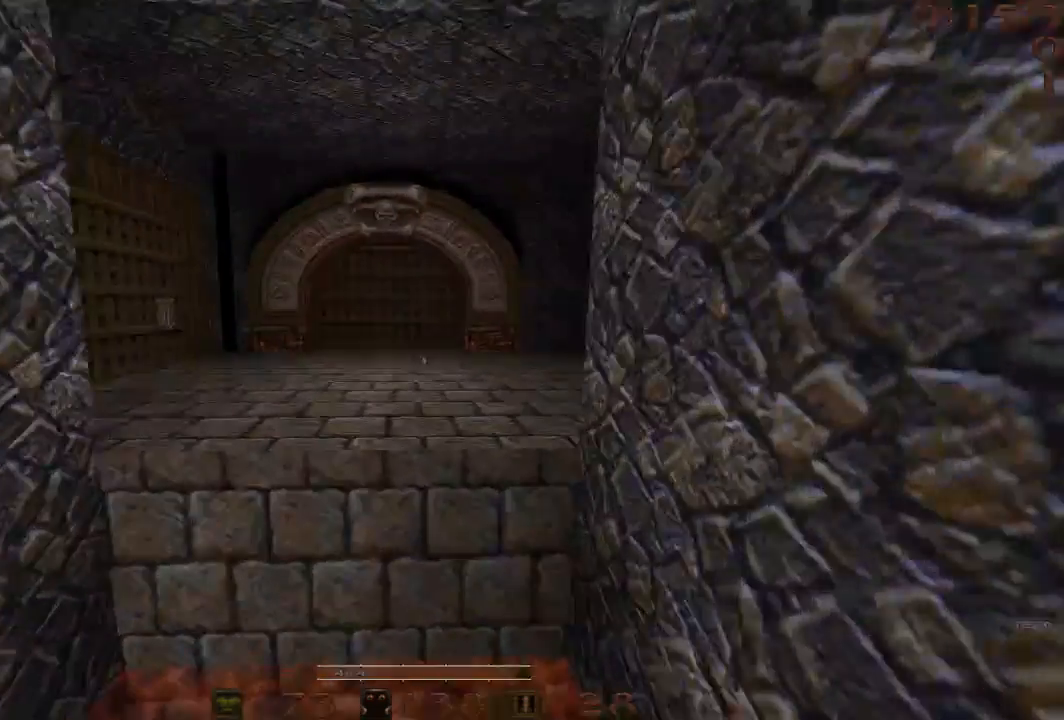
{"keys": ["a"], "events": [[33, "space", "down"], [183, "d", "down"], [217, "a", "up"], [450, "a", "down"], [450, "space", "up"], [500, "d", "up"]]}
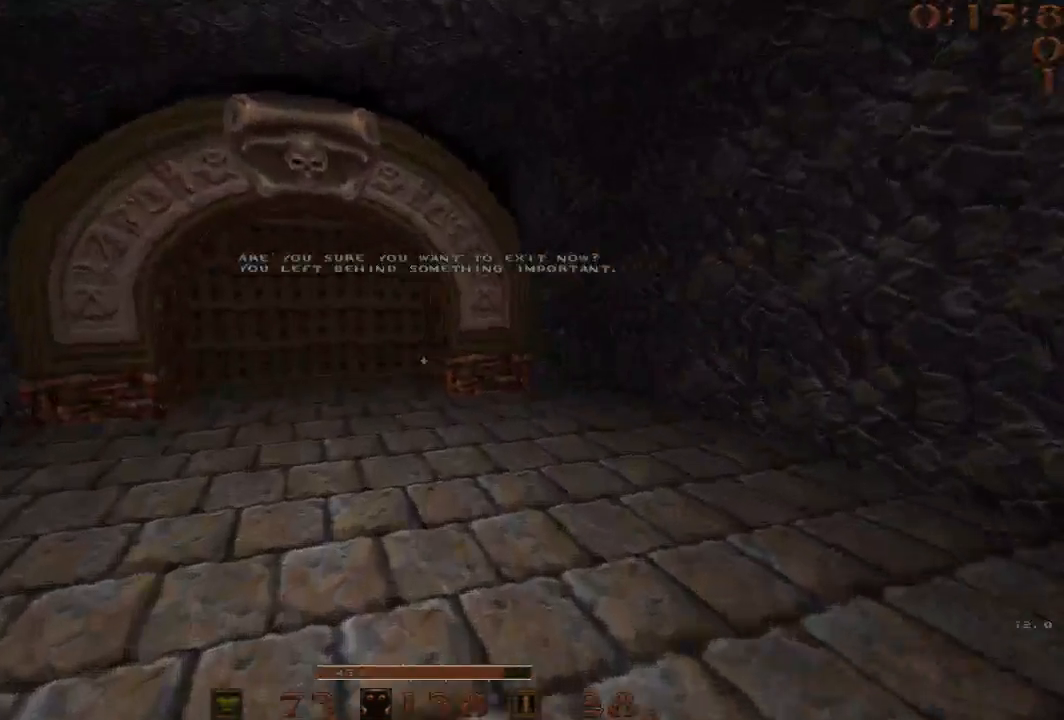
{"keys": ["d", "space"], "events": [[100, "space", "down"], [150, "a", "up"], [150, "d", "down"]]}
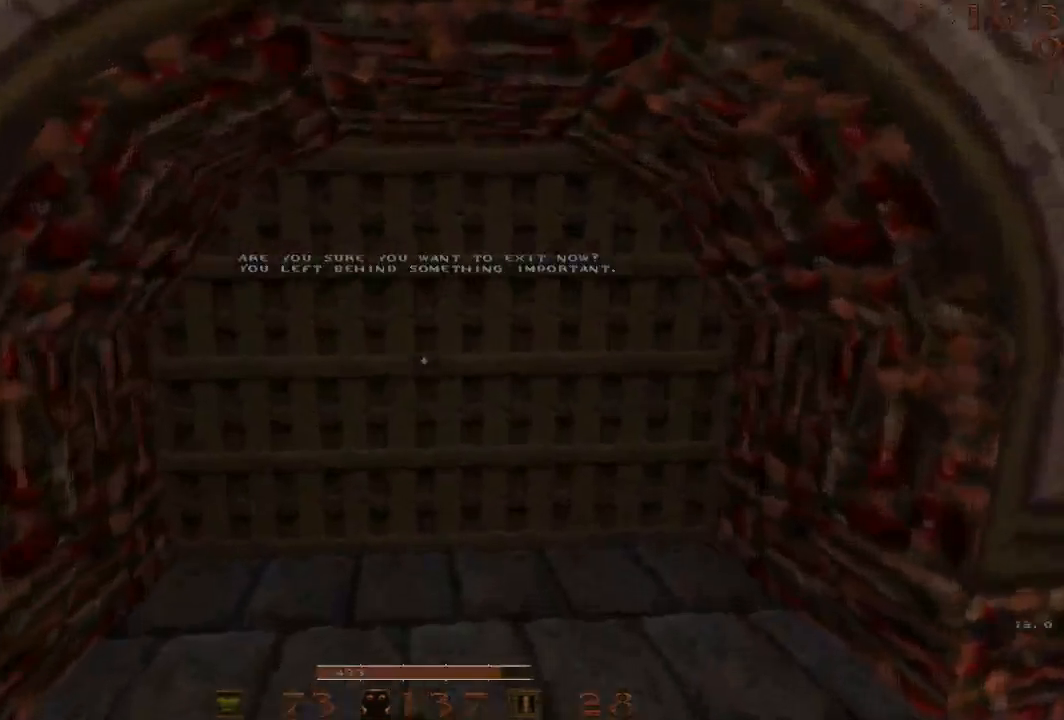
{"keys": ["w"], "events": [[67, "d", "up"], [67, "space", "up"], [117, "d", "down"], [167, "w", "down"], [200, "d", "up"]]}
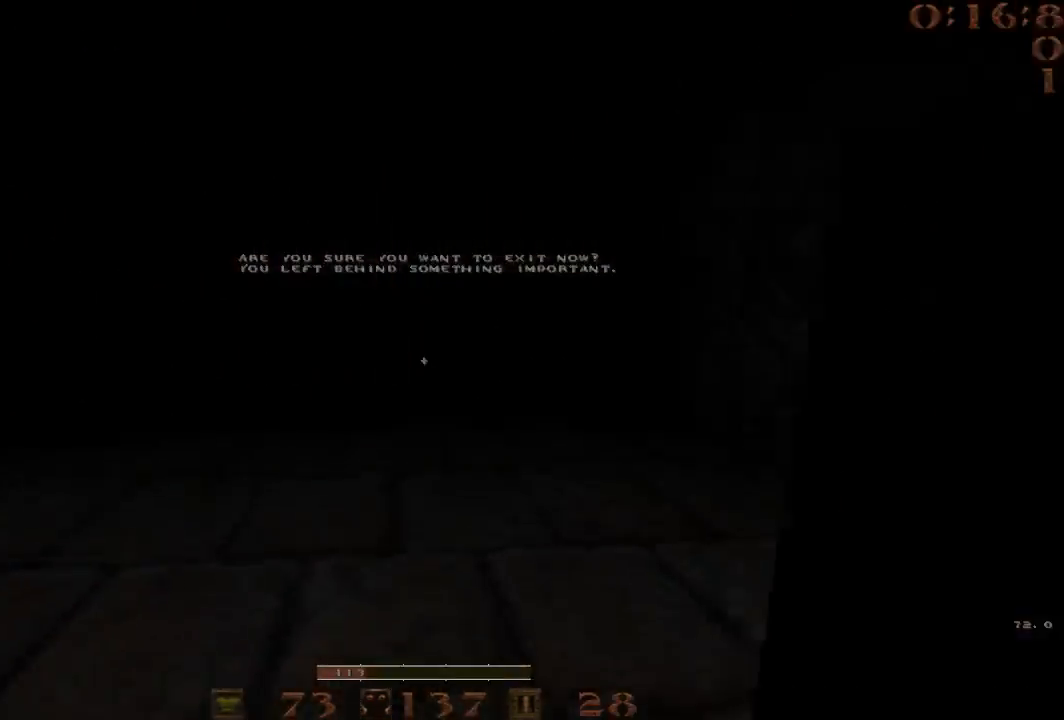
{"keys": [], "events": [[417, "w", "up"]]}
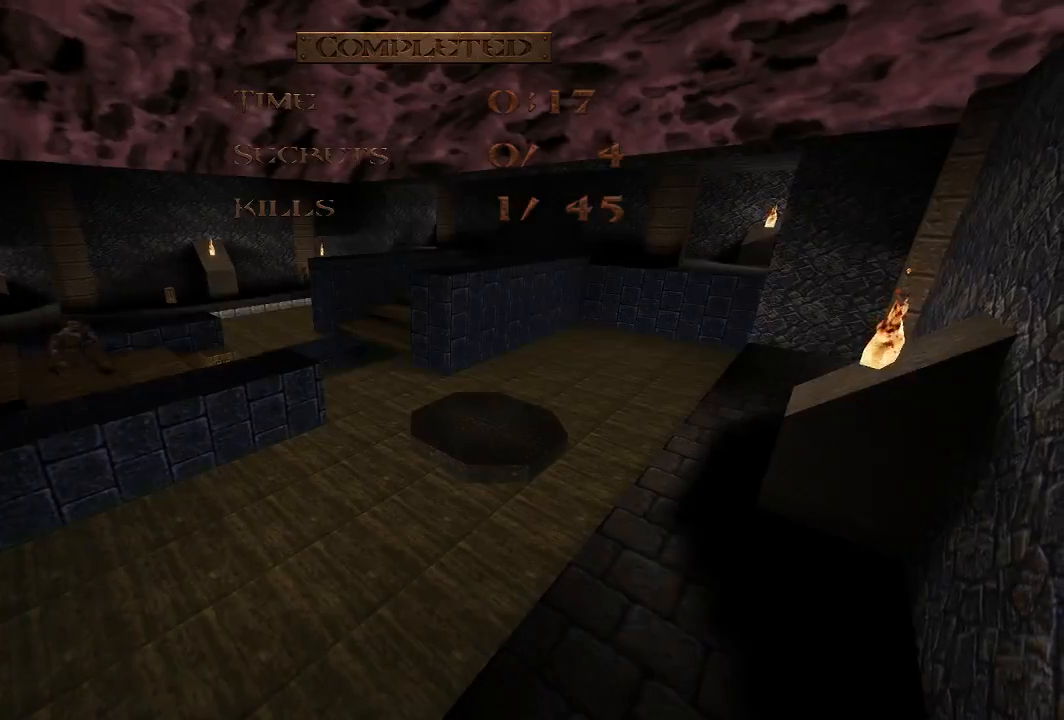
{"keys": [], "events": []}
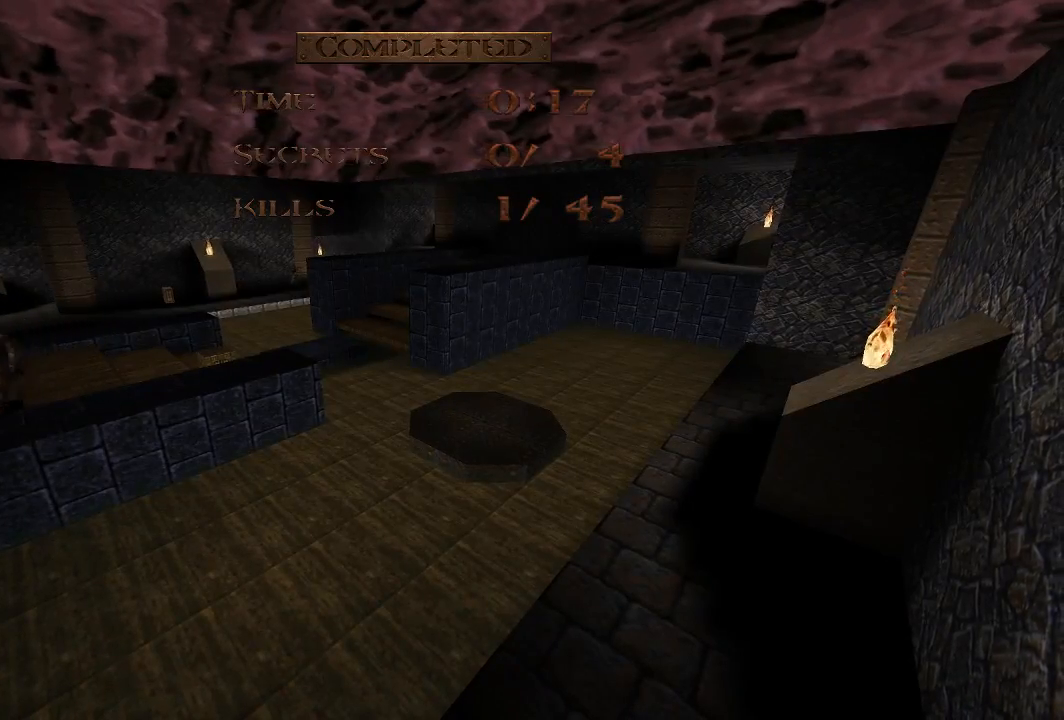
{"keys": [], "events": []}
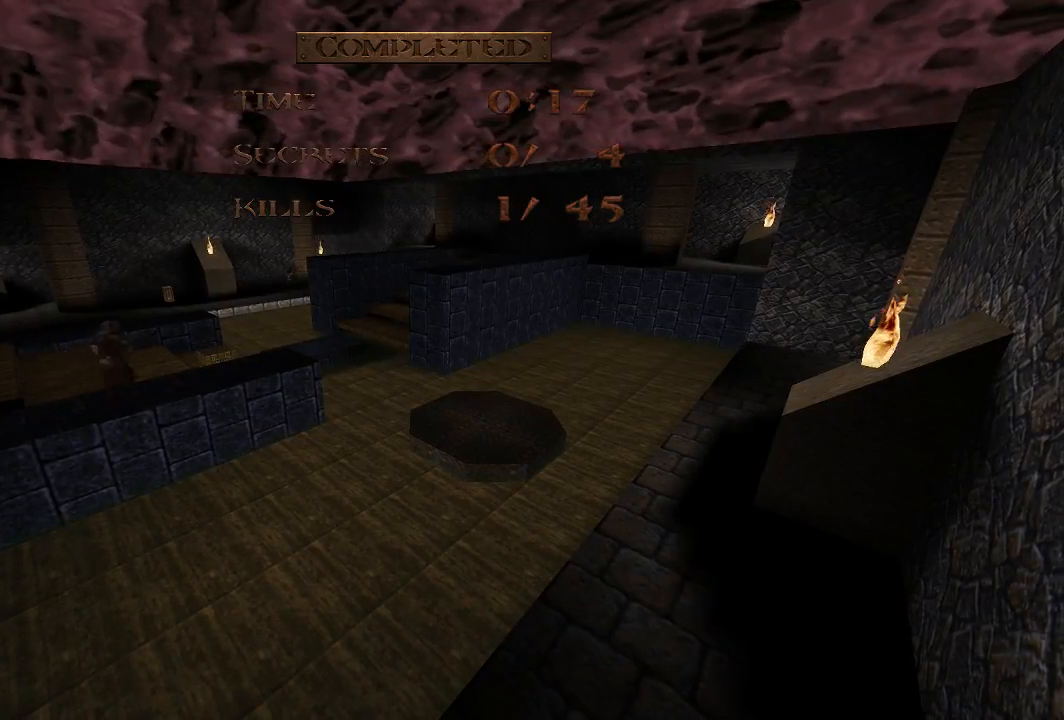
{"keys": [], "events": []}
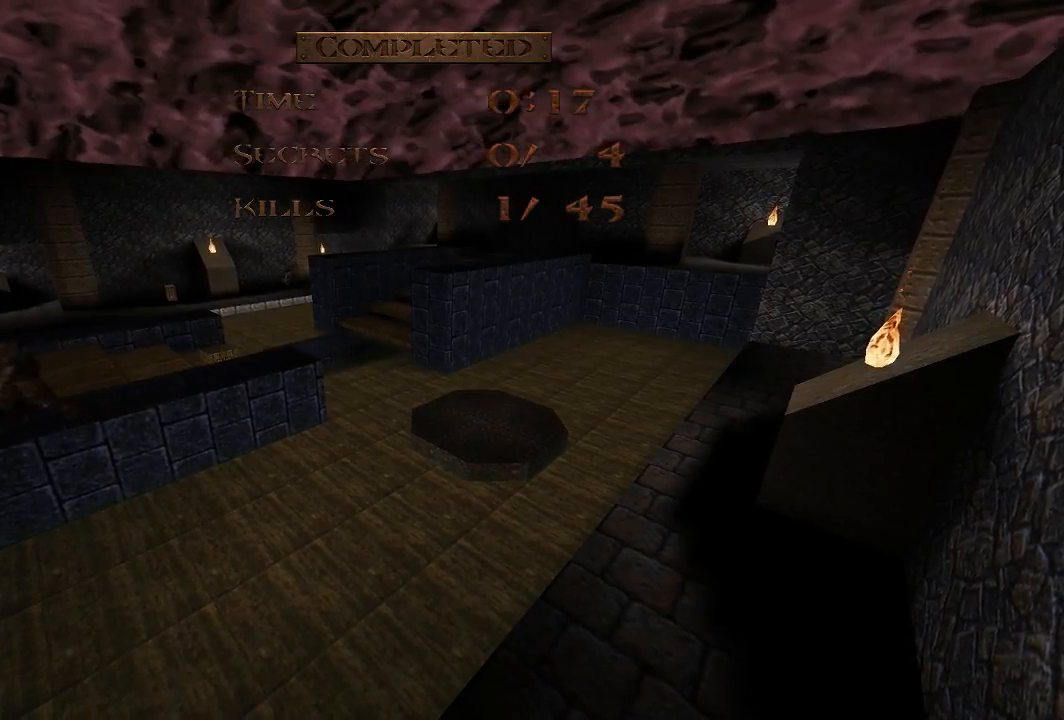
{"keys": [], "events": []}
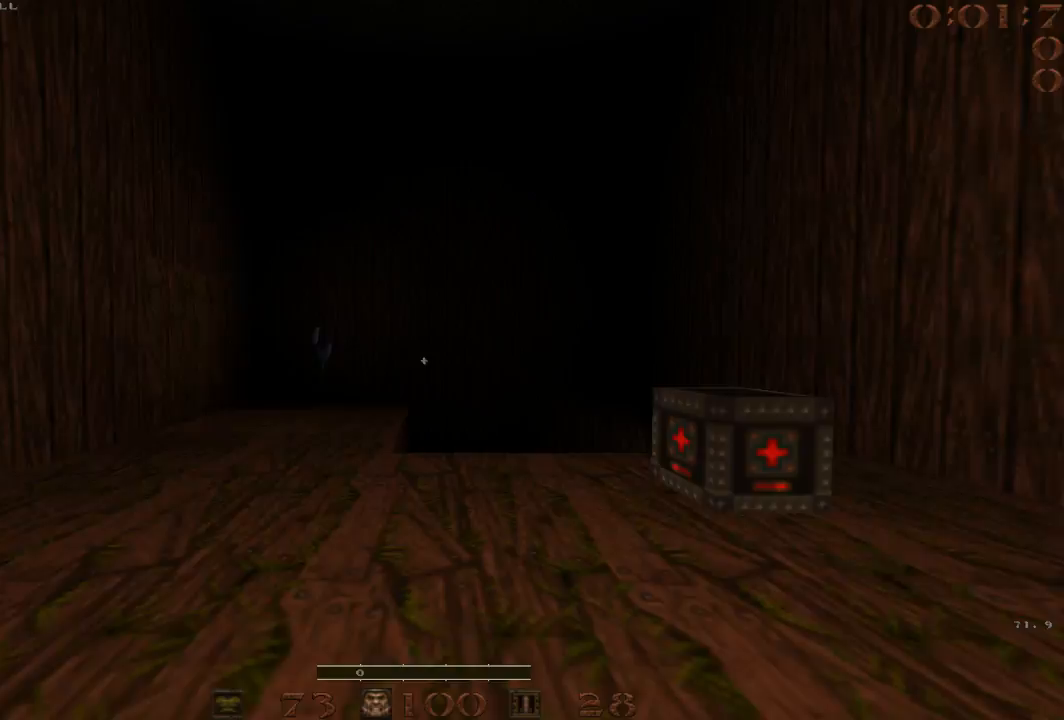
{"keys": ["a", "space"], "events": [[67, "w", "down"], [350, "a", "down"], [433, "space", "down"], [483, "w", "up"]]}
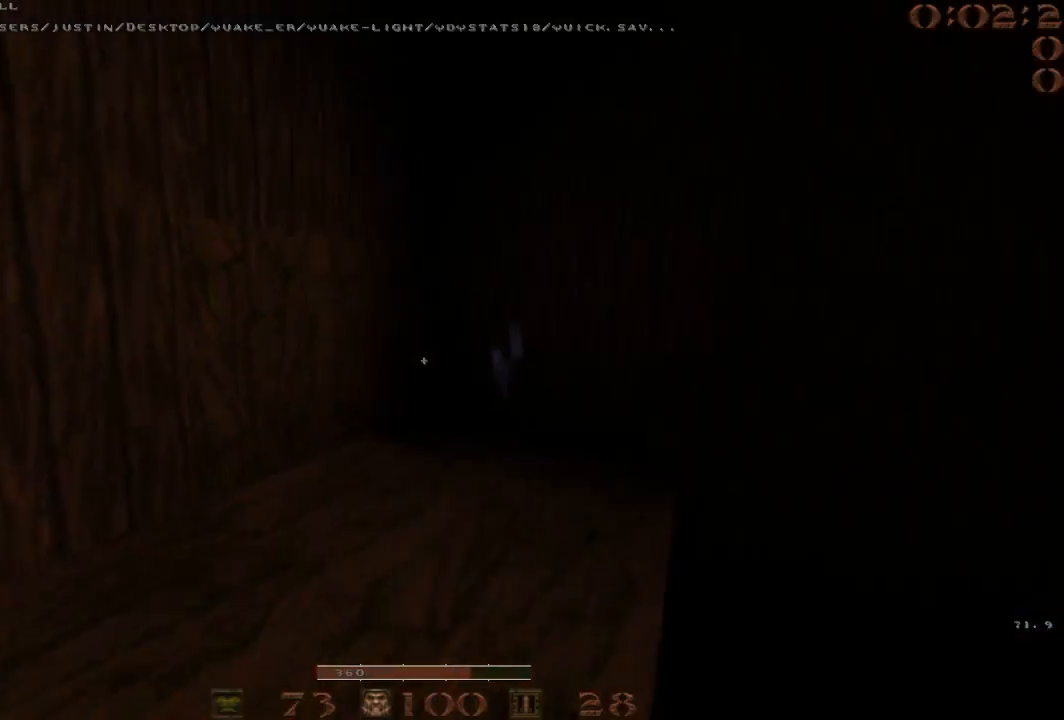
{"keys": ["d"], "events": [[117, "a", "up"], [117, "d", "down"], [117, "space", "up"]]}
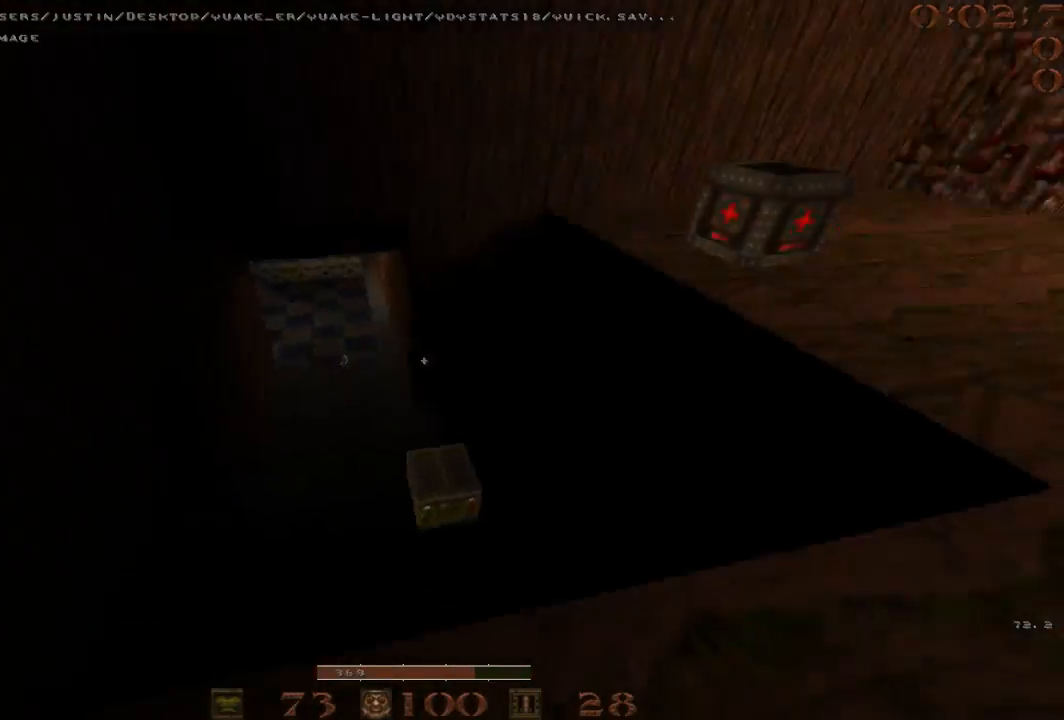
{"keys": ["w"], "events": [[183, "w", "down"], [367, "d", "up"]]}
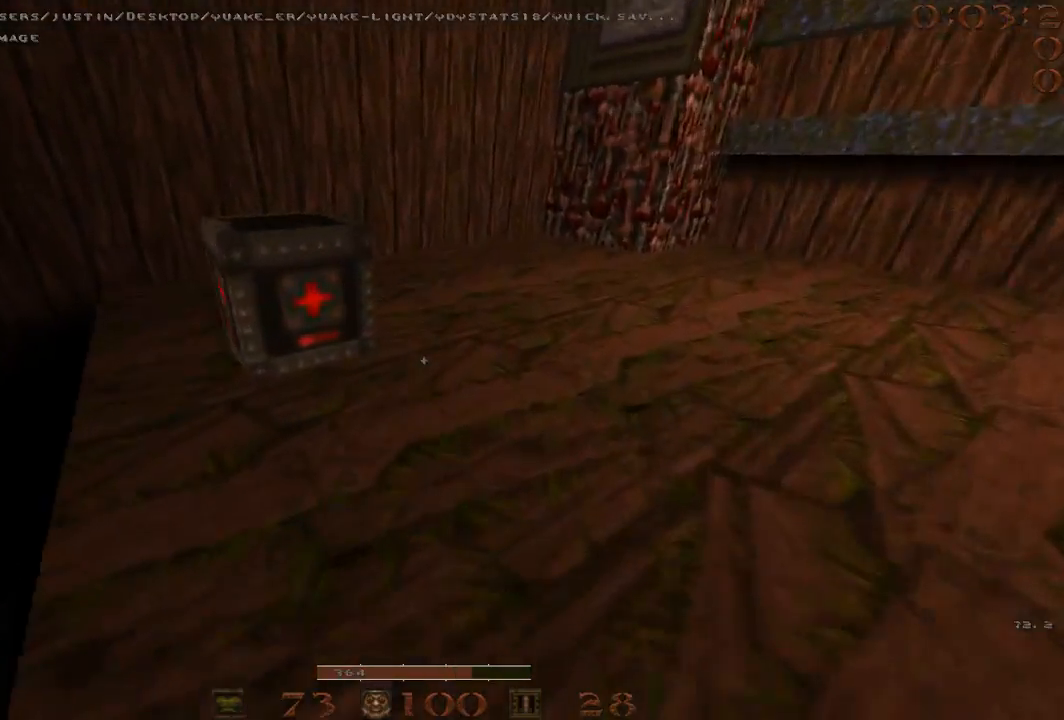
{"keys": ["a", "w"], "events": [[100, "a", "down"]]}
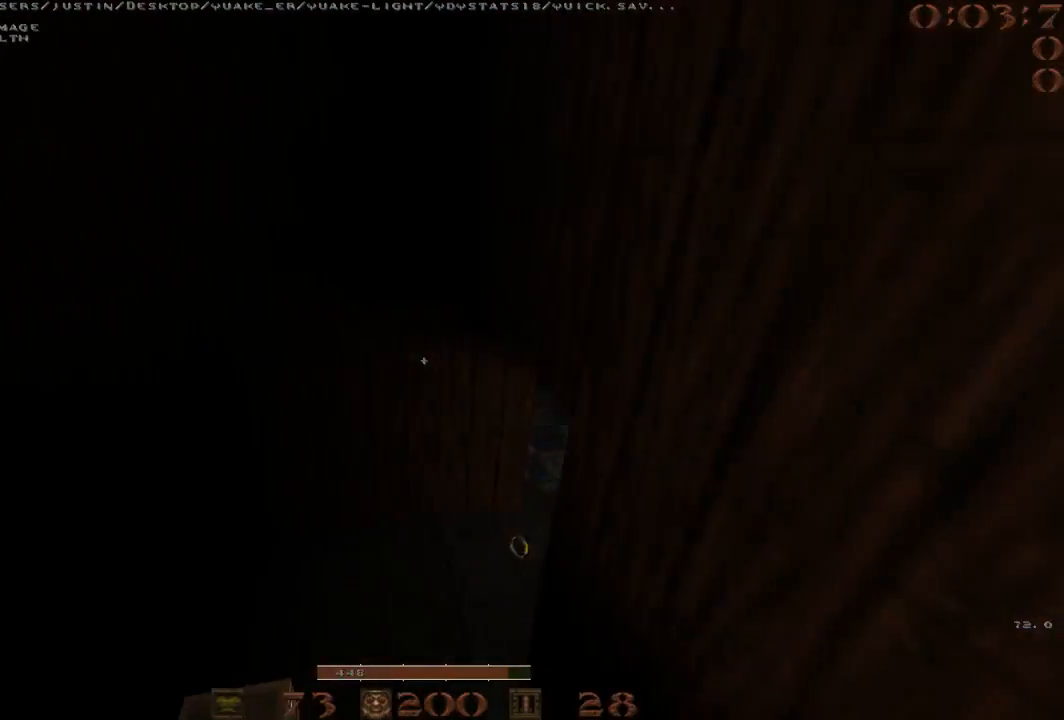
{"keys": ["d"], "events": [[117, "d", "down"], [117, "w", "up"], [167, "a", "up"]]}
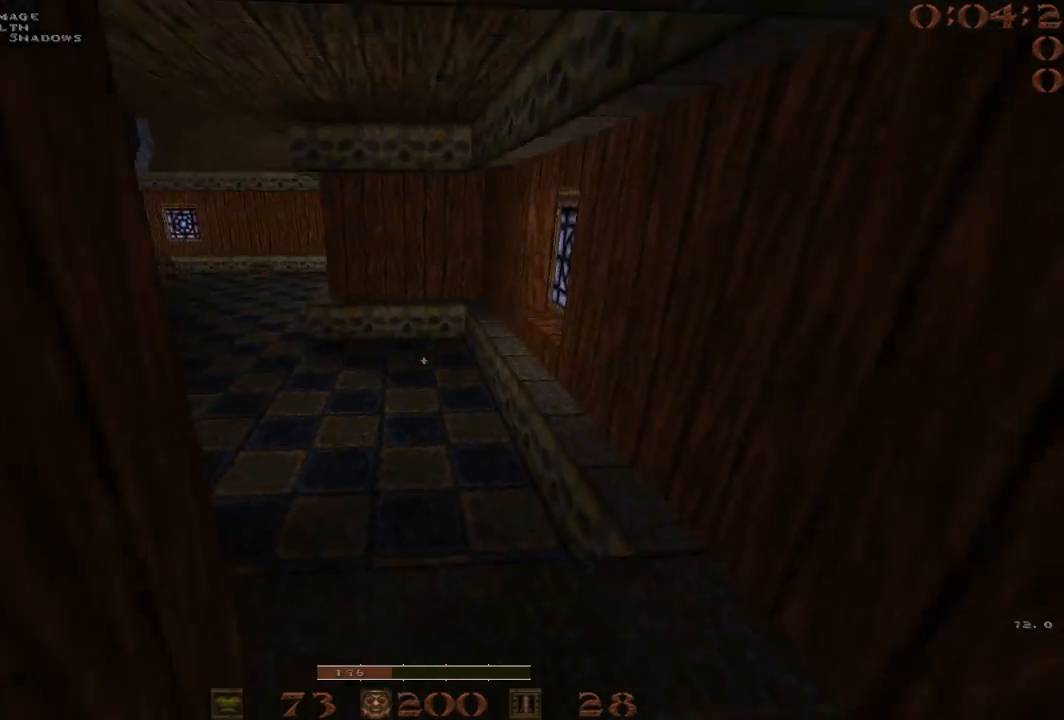
{"keys": ["a", "space", "w"], "events": [[83, "w", "down"], [183, "d", "up"], [233, "a", "down"], [367, "space", "down"]]}
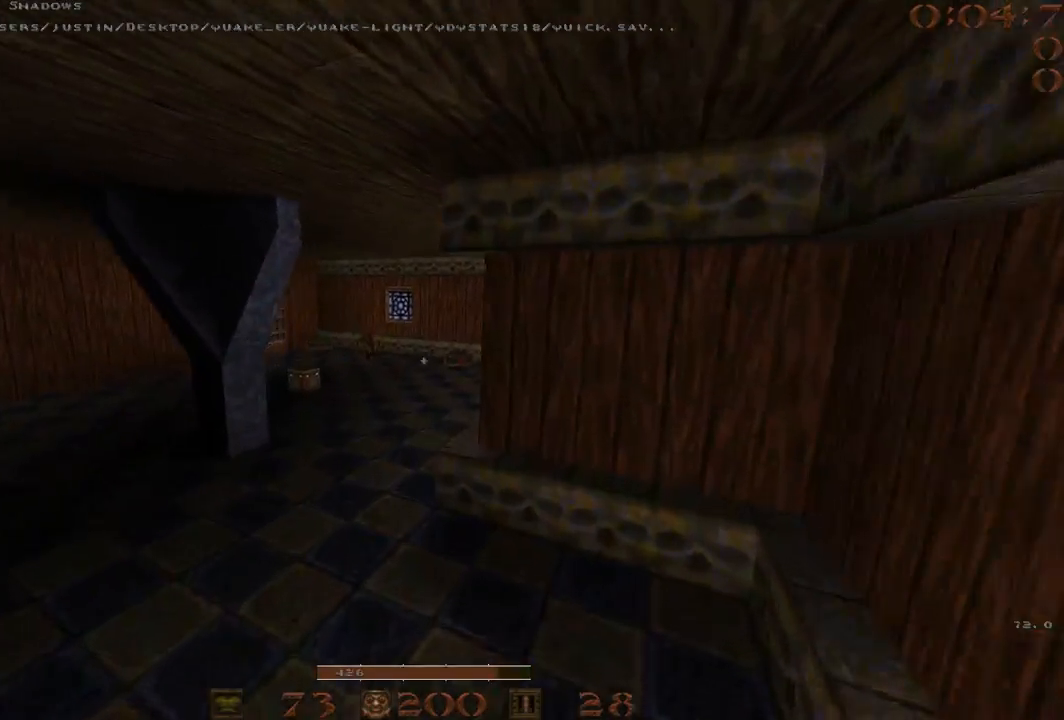
{"keys": ["d", "space"], "events": [[150, "space", "up"], [200, "w", "up"], [300, "space", "down"], [483, "a", "up"], [483, "d", "down"]]}
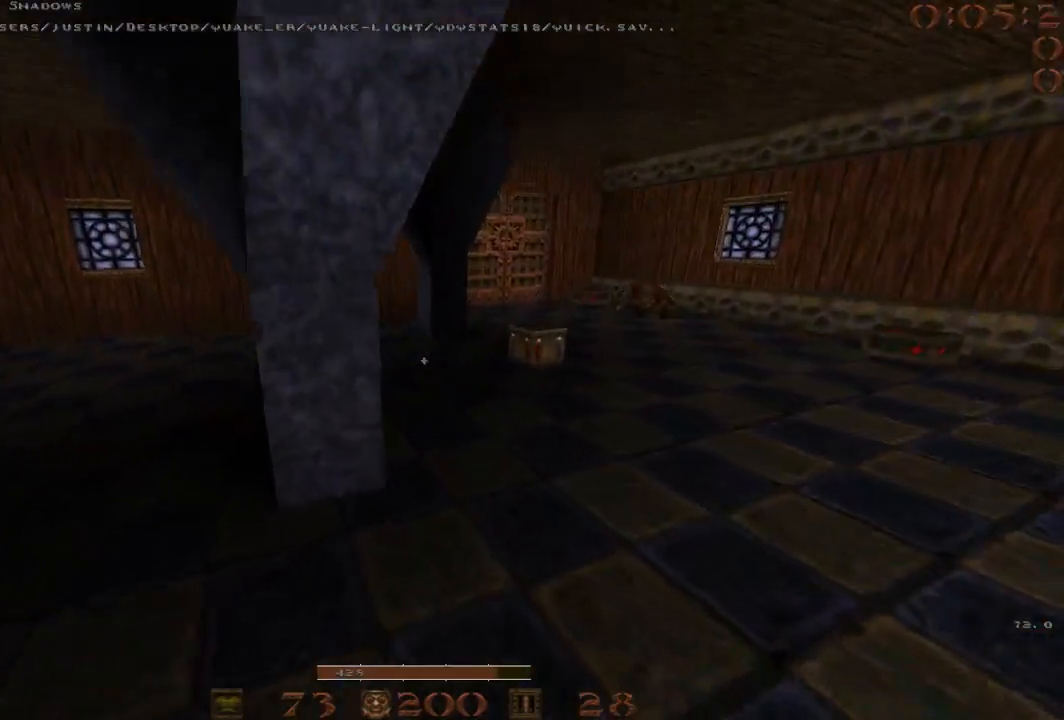
{"keys": ["a", "space"], "events": [[300, "a", "down"], [300, "d", "up"], [350, "space", "up"], [500, "space", "down"]]}
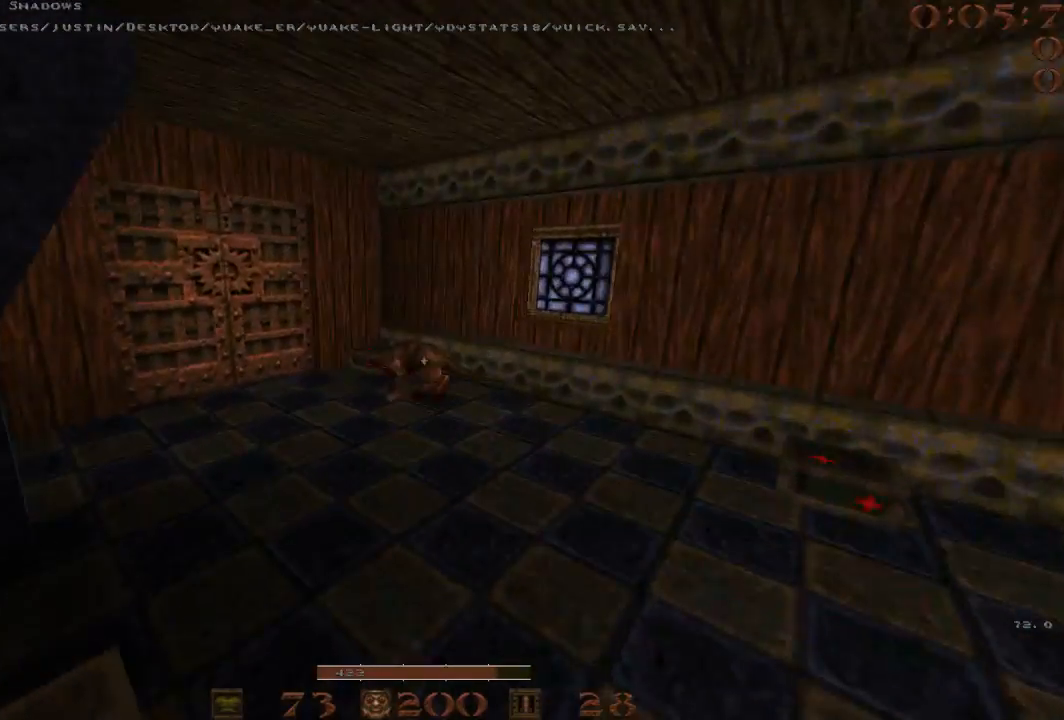
{"keys": ["w"], "events": [[233, "4", "down"], [367, "4", "up"], [417, "space", "up"], [500, "a", "up"], [500, "w", "down"]]}
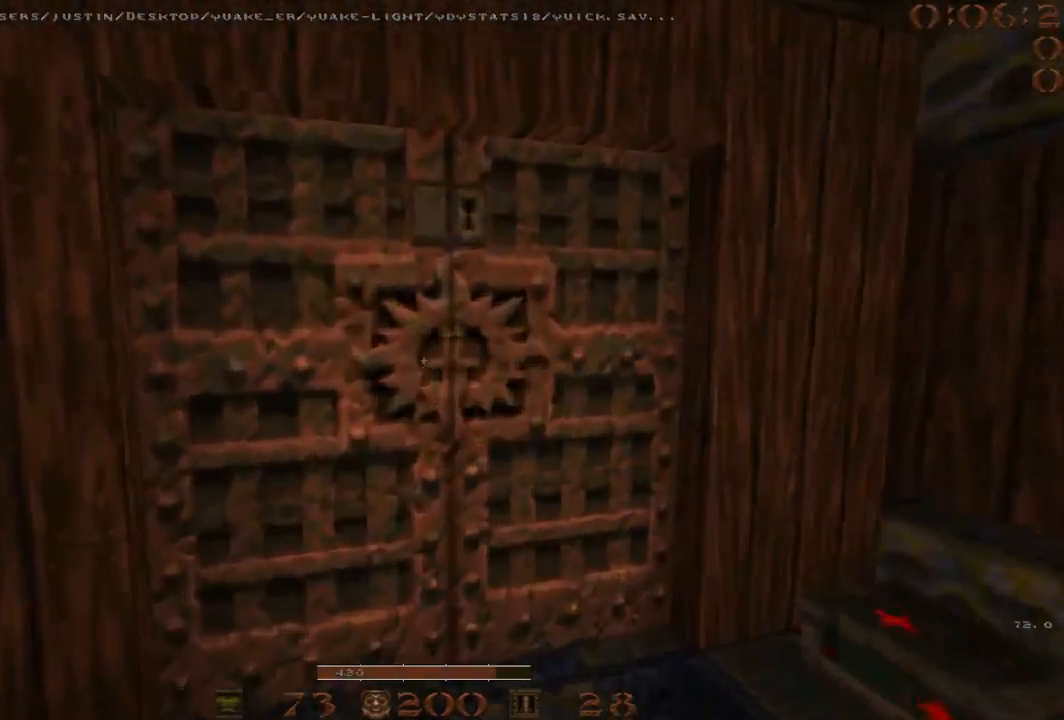
{"keys": ["w"], "events": []}
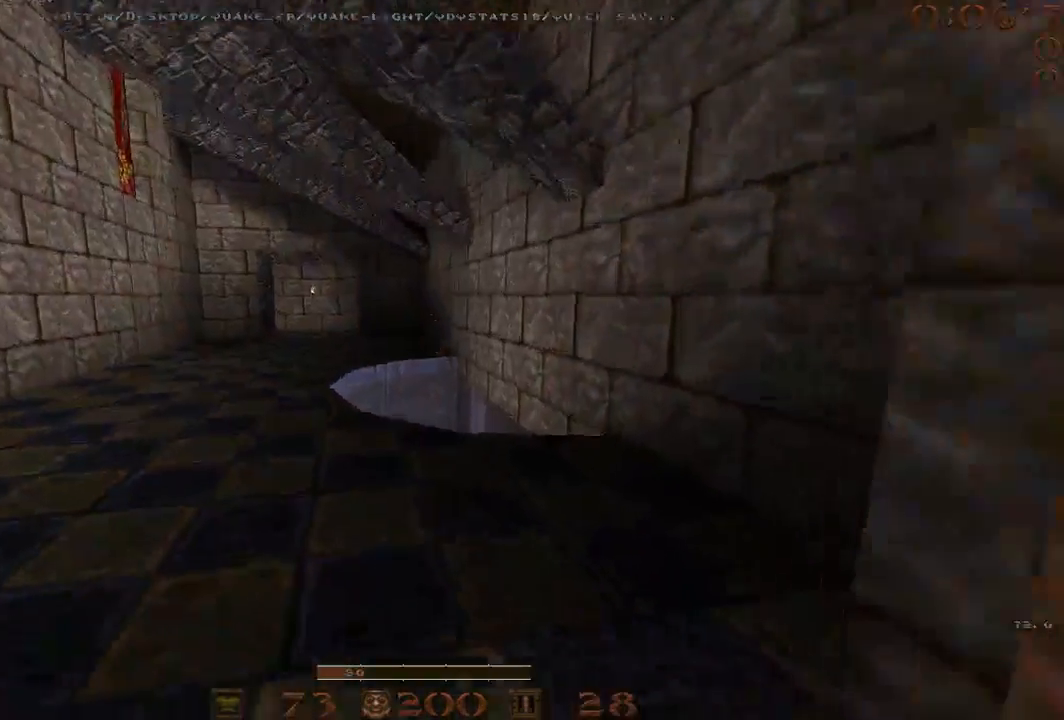
{"keys": ["w"], "events": [[250, "d", "down"], [400, "d", "up"], [450, "1", "down"], [483, "1", "up"]]}
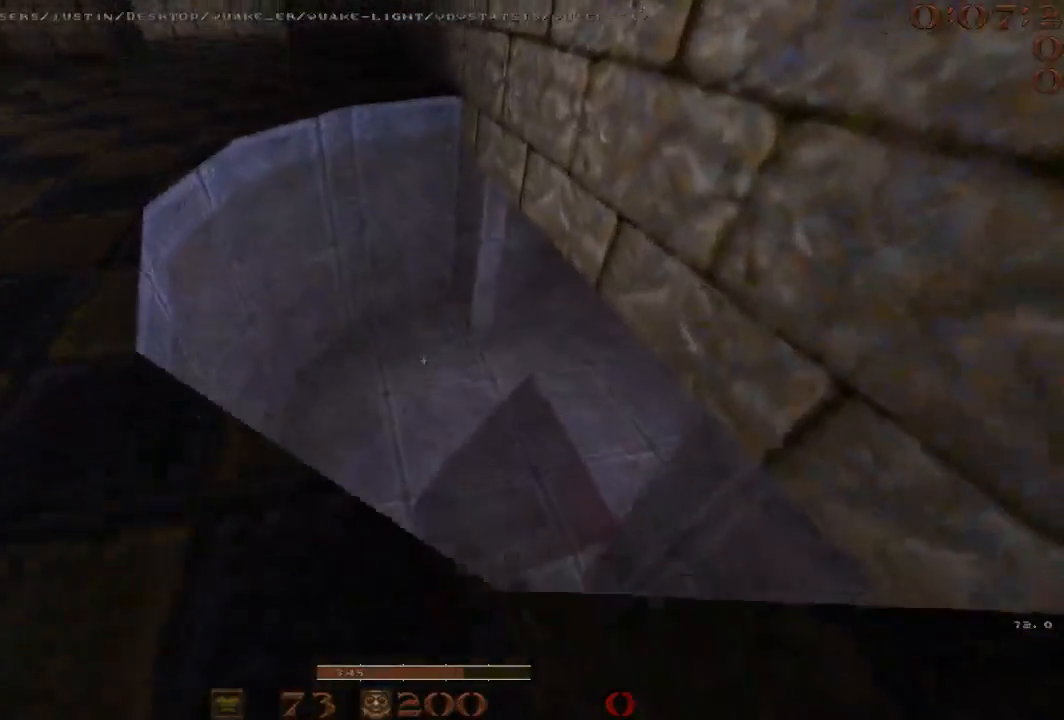
{"keys": ["d", "w"], "events": [[367, "d", "down"]]}
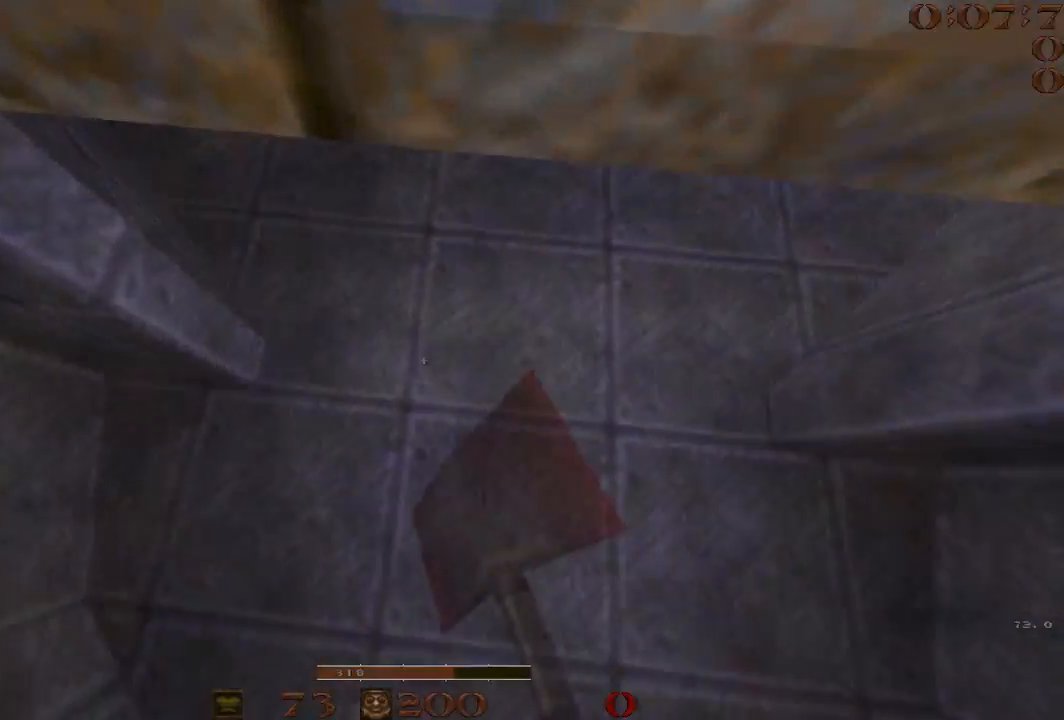
{"keys": ["w"], "events": [[150, "d", "up"]]}
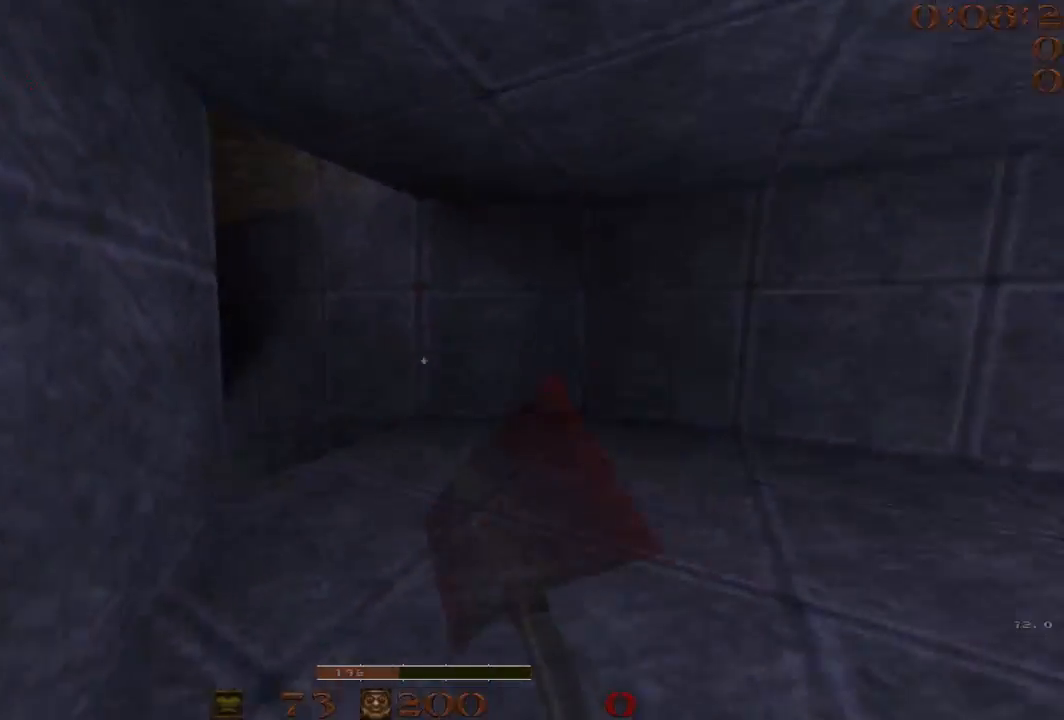
{"keys": ["w"], "events": []}
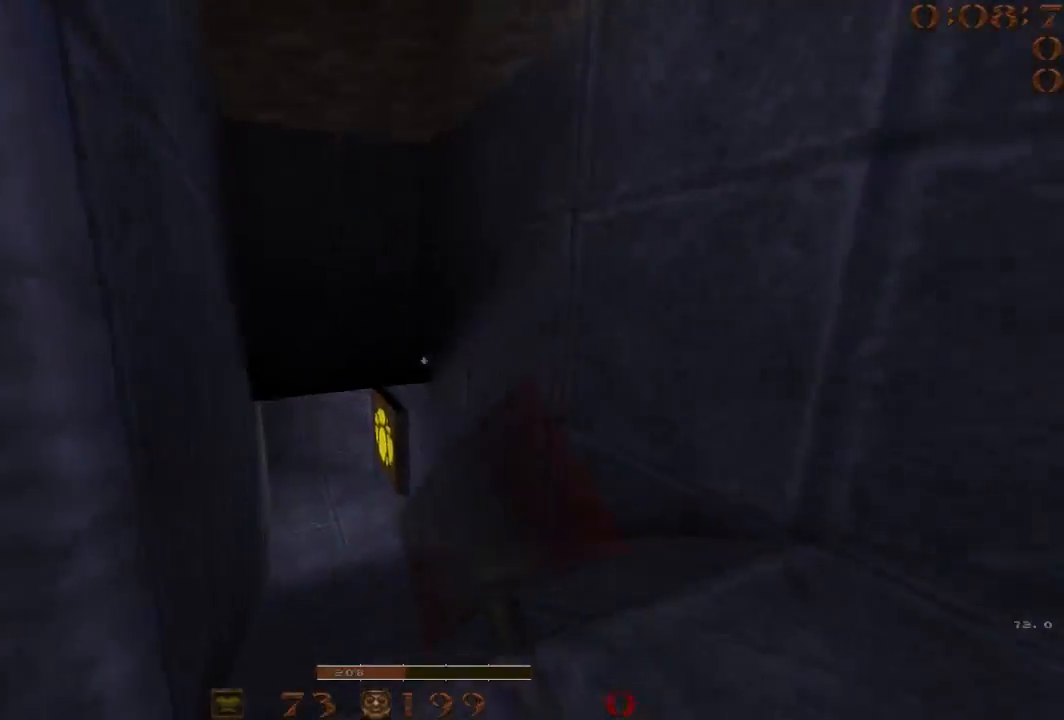
{"keys": ["w"], "events": []}
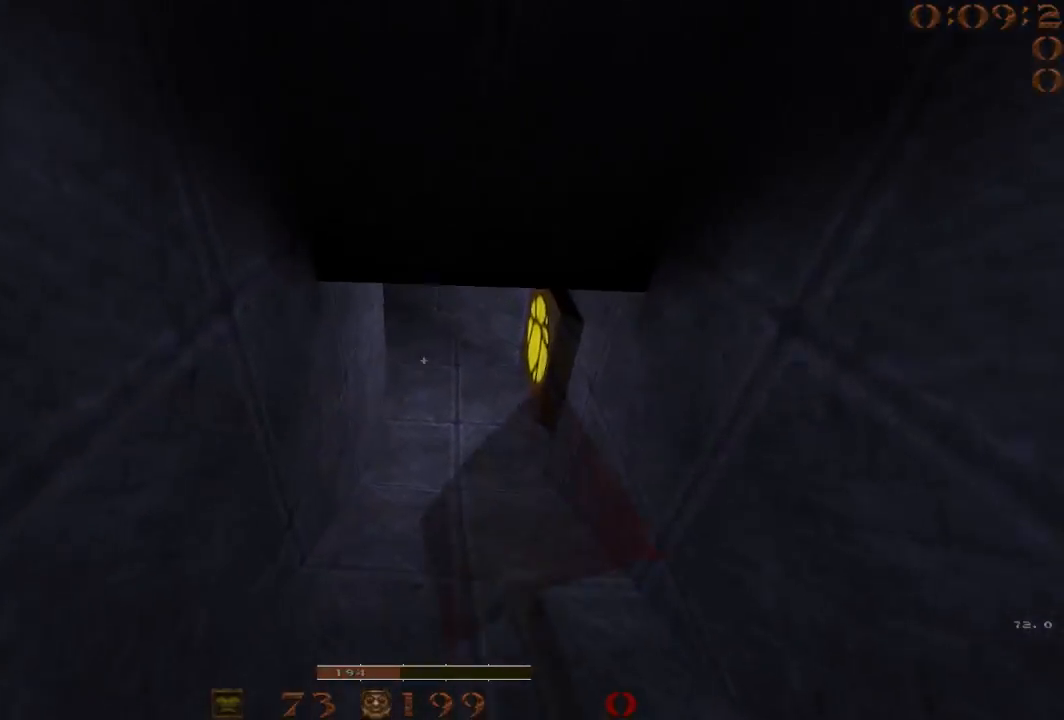
{"keys": ["w"], "events": []}
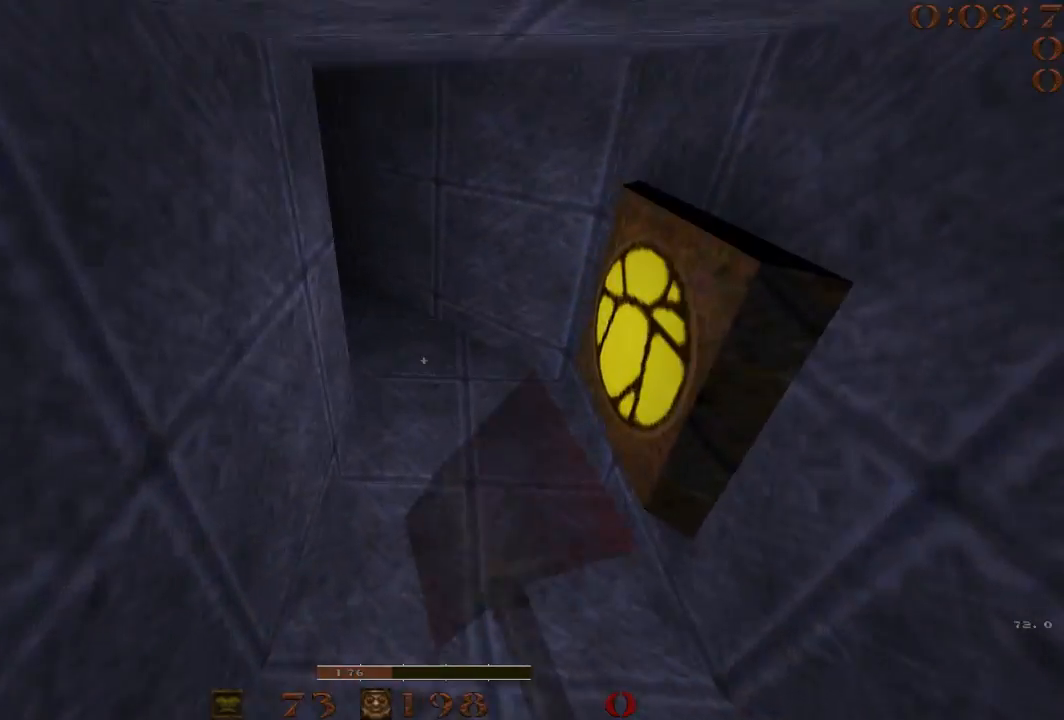
{"keys": ["d", "w"], "events": [[300, "d", "down"]]}
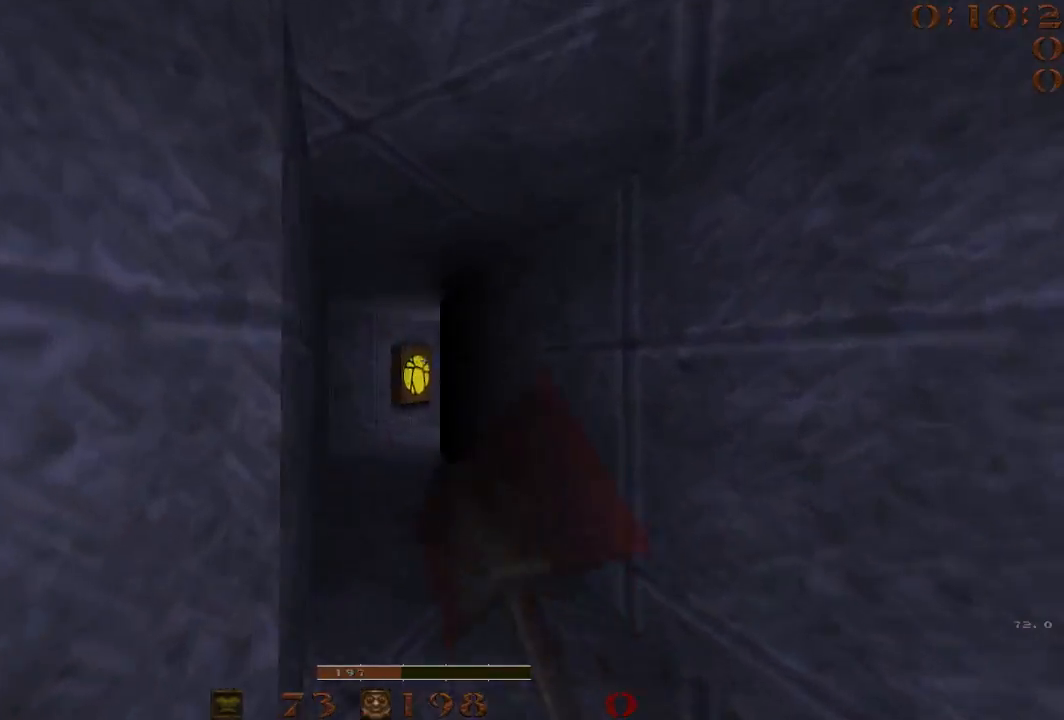
{"keys": ["w"], "events": [[33, "d", "up"]]}
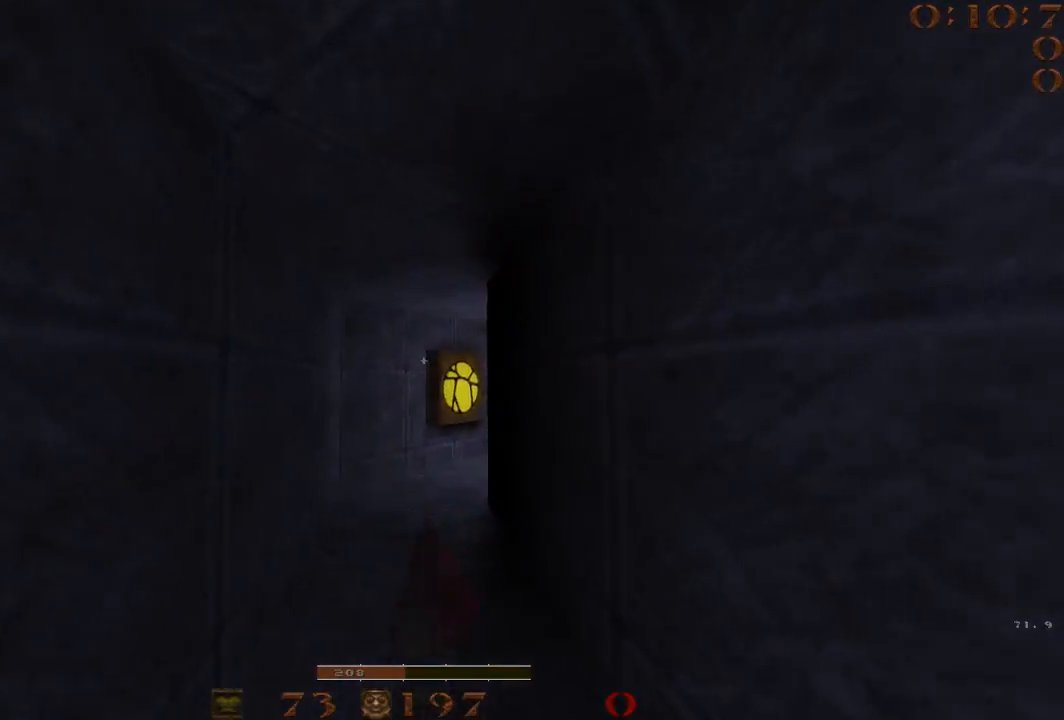
{"keys": ["w"], "events": []}
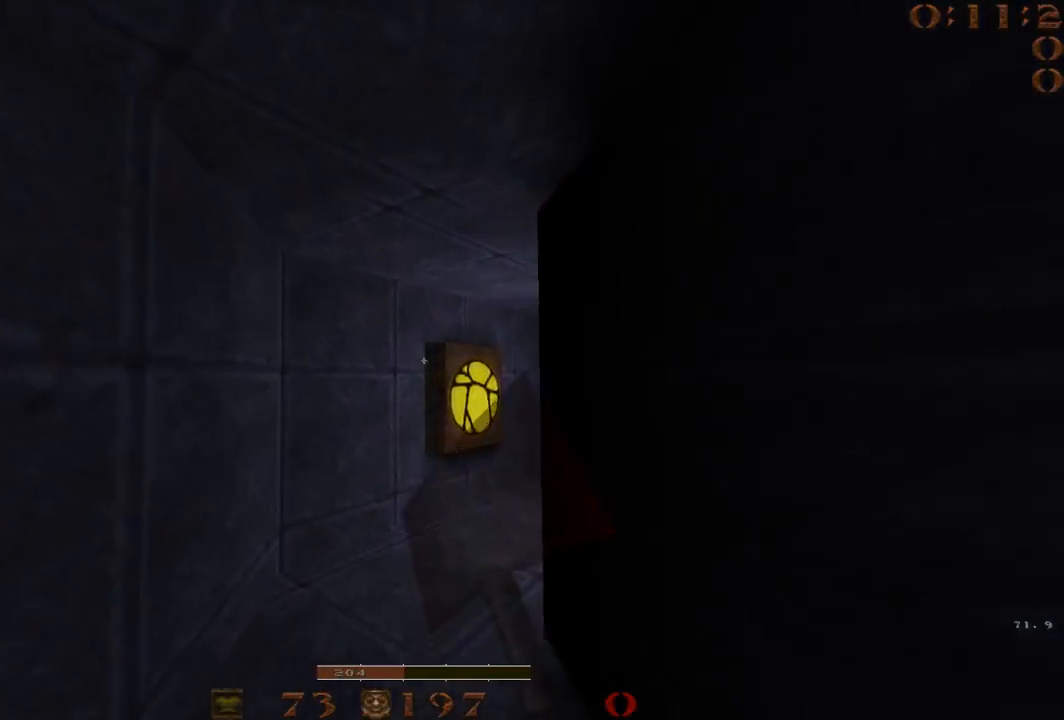
{"keys": ["w"], "events": []}